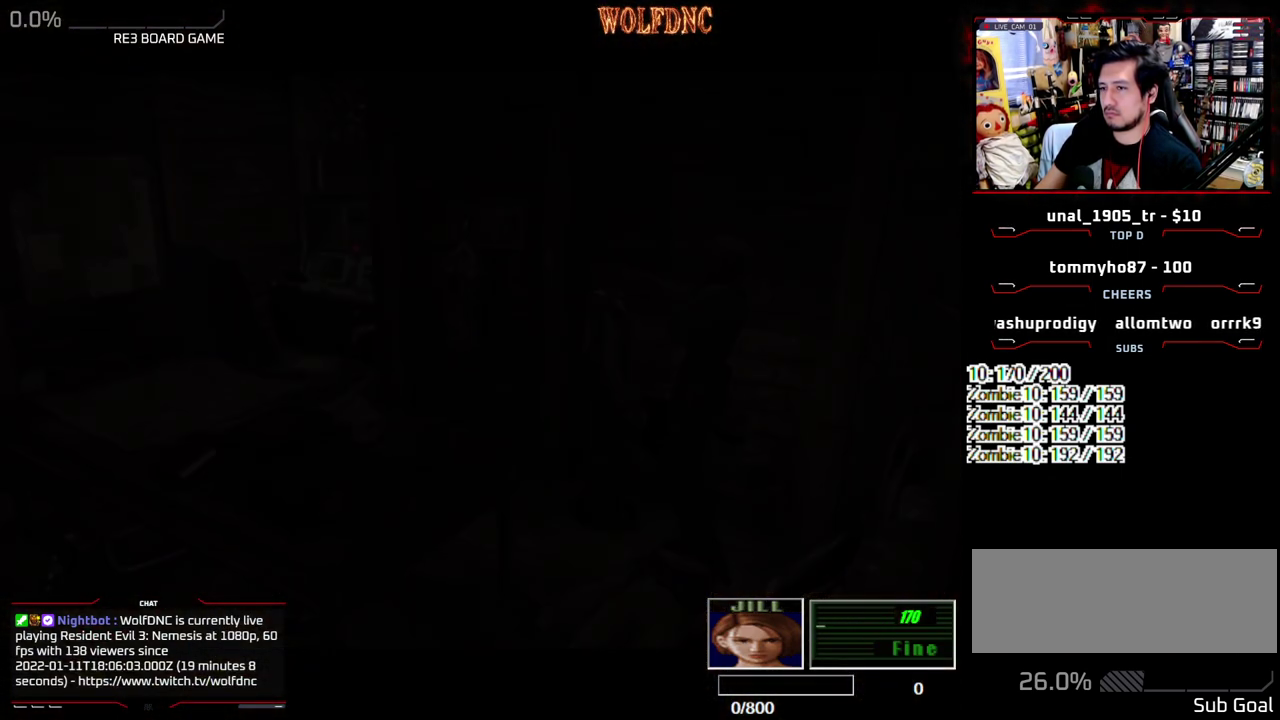
Gameplay with a controller (PlayStation layout); each line is a JSON object with the inputs held at the frame after it. "events" lists button and stick changes between this image and that frame as [ms after this image, input, new state], when the widget could be followed in between. Not read: L3 R3 other_buttons.
{"buttons": [], "events": [[233, "DPAD_DOWN", "down"], [317, "SQUARE", "down"], [417, "DPAD_DOWN", "up"], [417, "SQUARE", "up"]]}
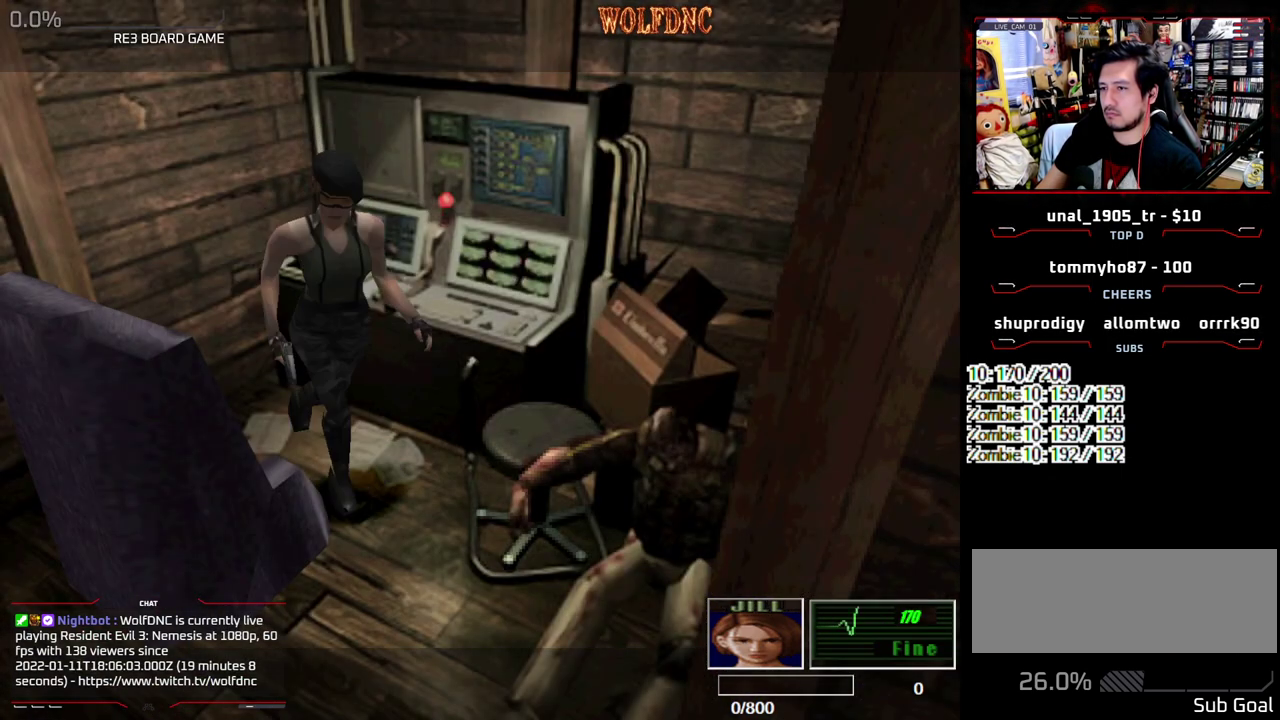
{"buttons": ["SQUARE", "DPAD_UP"], "events": [[50, "DPAD_LEFT", "down"], [333, "DPAD_UP", "down"], [333, "SQUARE", "down"], [483, "DPAD_LEFT", "up"]]}
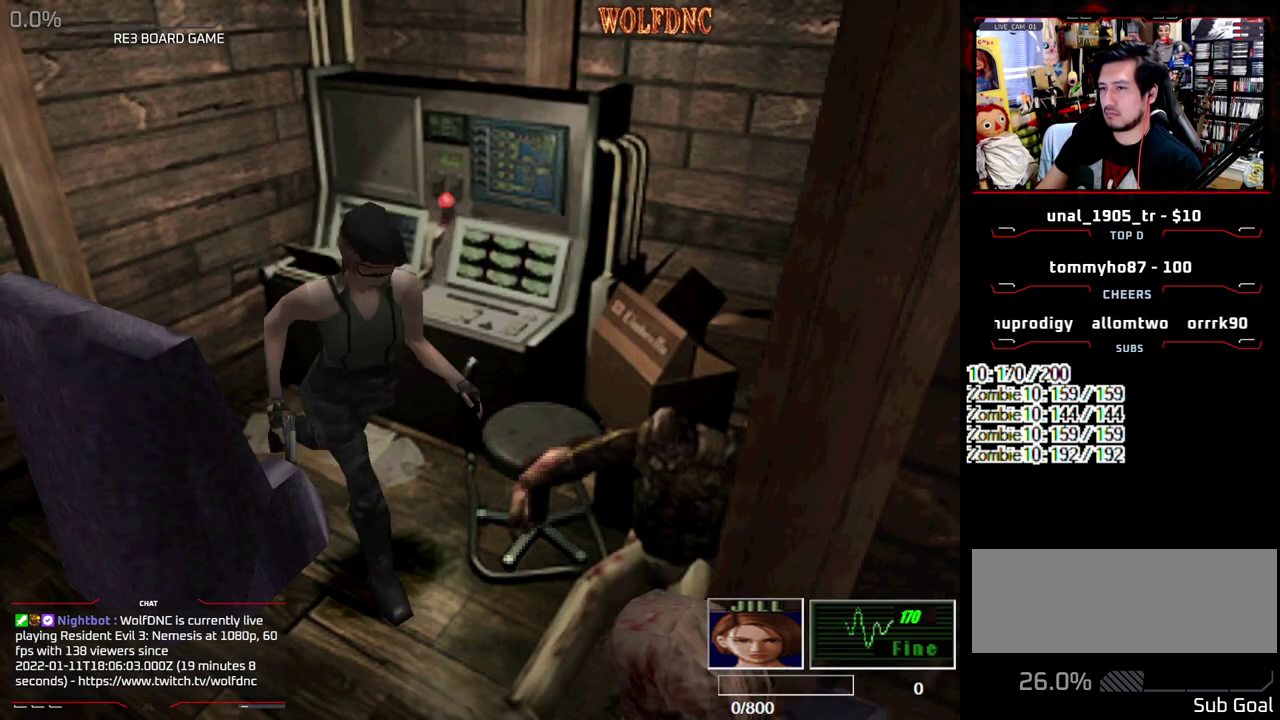
{"buttons": ["CROSS", "SQUARE", "R1", "DPAD_LEFT"]}
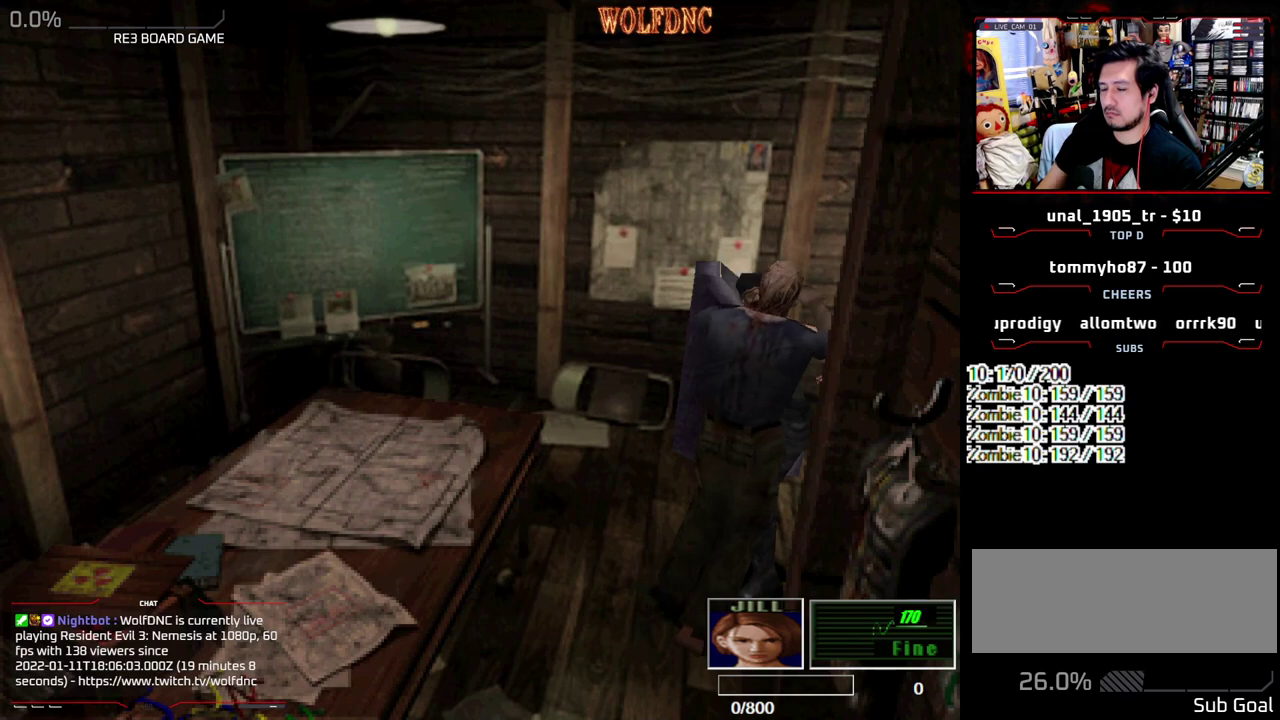
{"buttons": ["R1", "DPAD_UP", "DPAD_LEFT"]}